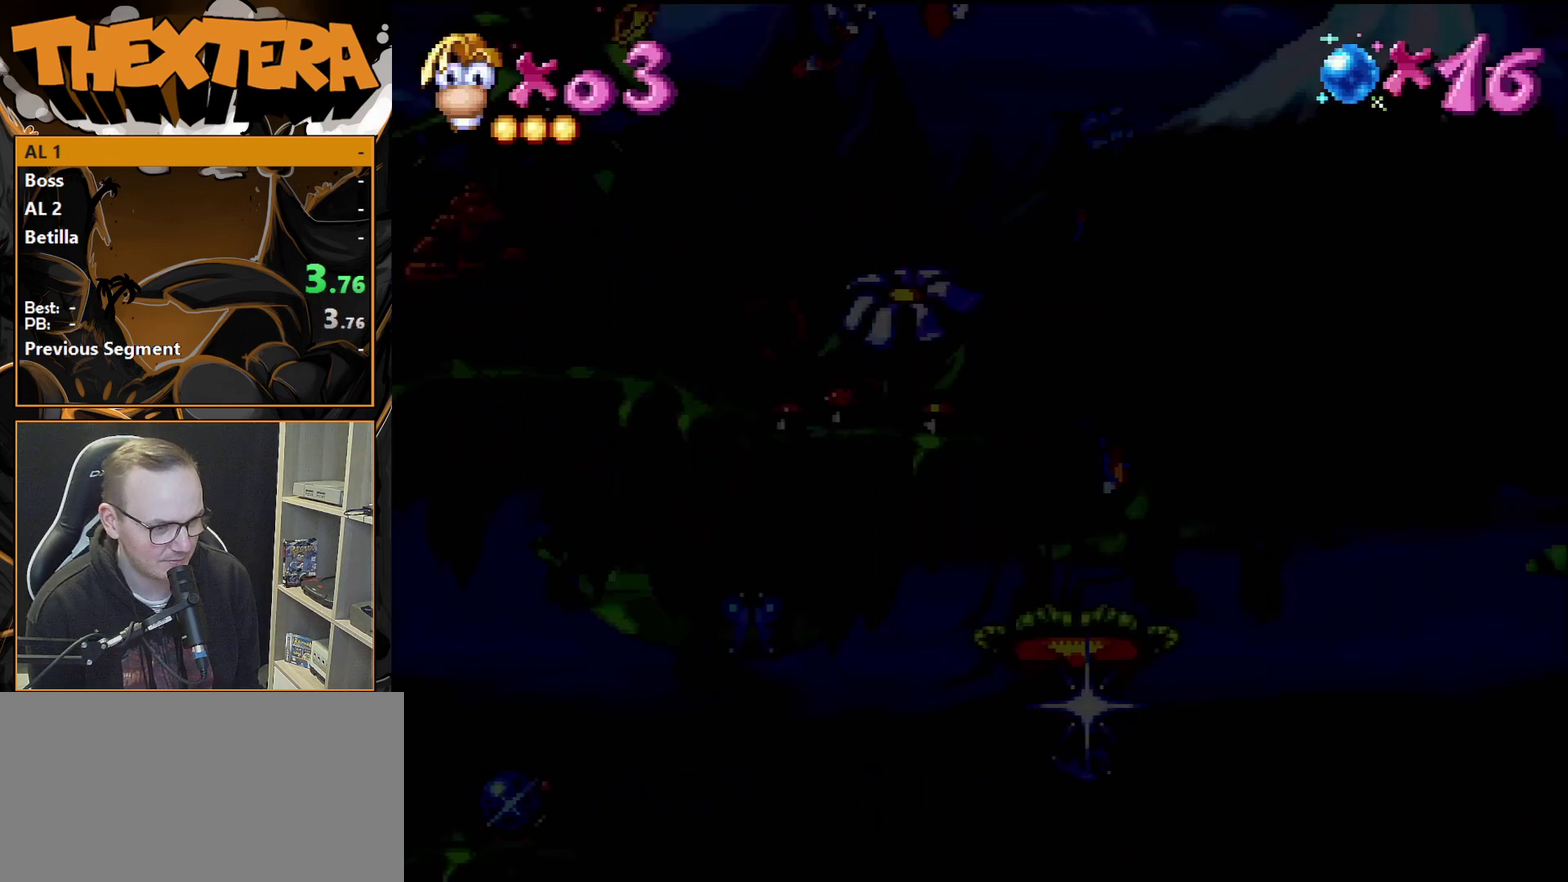
Gameplay with a controller (PlayStation layout); each line is a JSON object with the inputs held at the frame after it (dt_ms = milliseconds from this image to that frame). "events" lists button and stick changes between this image and that frame as [ms after this image, input, new state], when the widget could be followed in between. Not read: L3 R3.
{"dt_ms": 700, "buttons": ["DPAD_LEFT"], "events": [[617, "DPAD_LEFT", "down"]]}
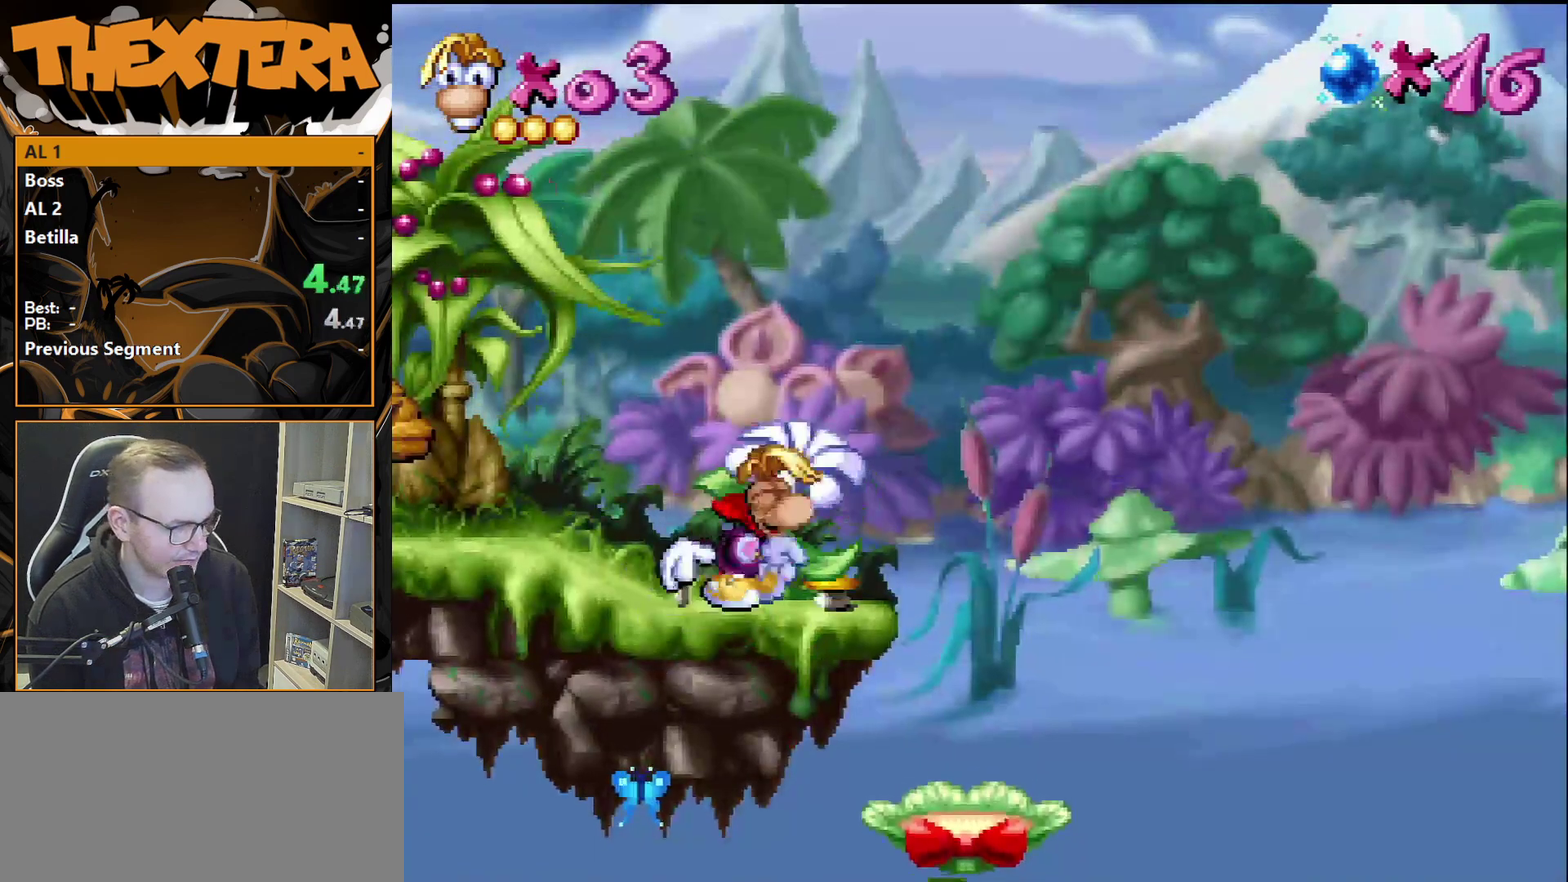
{"dt_ms": 300, "buttons": ["DPAD_LEFT"], "events": [[117, "DPAD_LEFT", "up"], [250, "DPAD_LEFT", "down"]]}
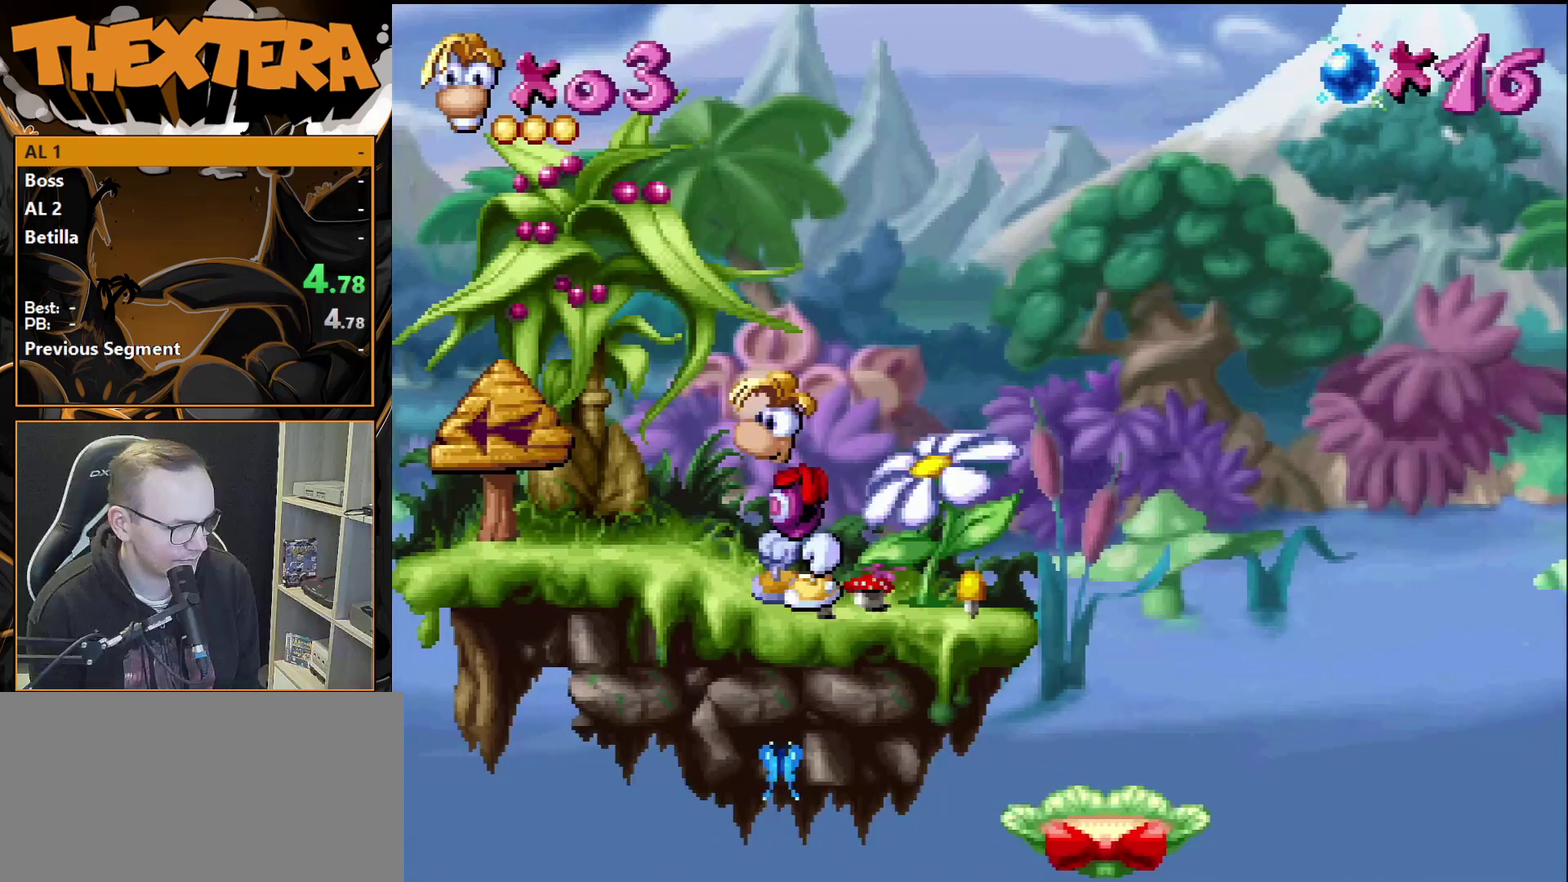
{"dt_ms": 500, "buttons": [], "events": [[67, "DPAD_LEFT", "up"]]}
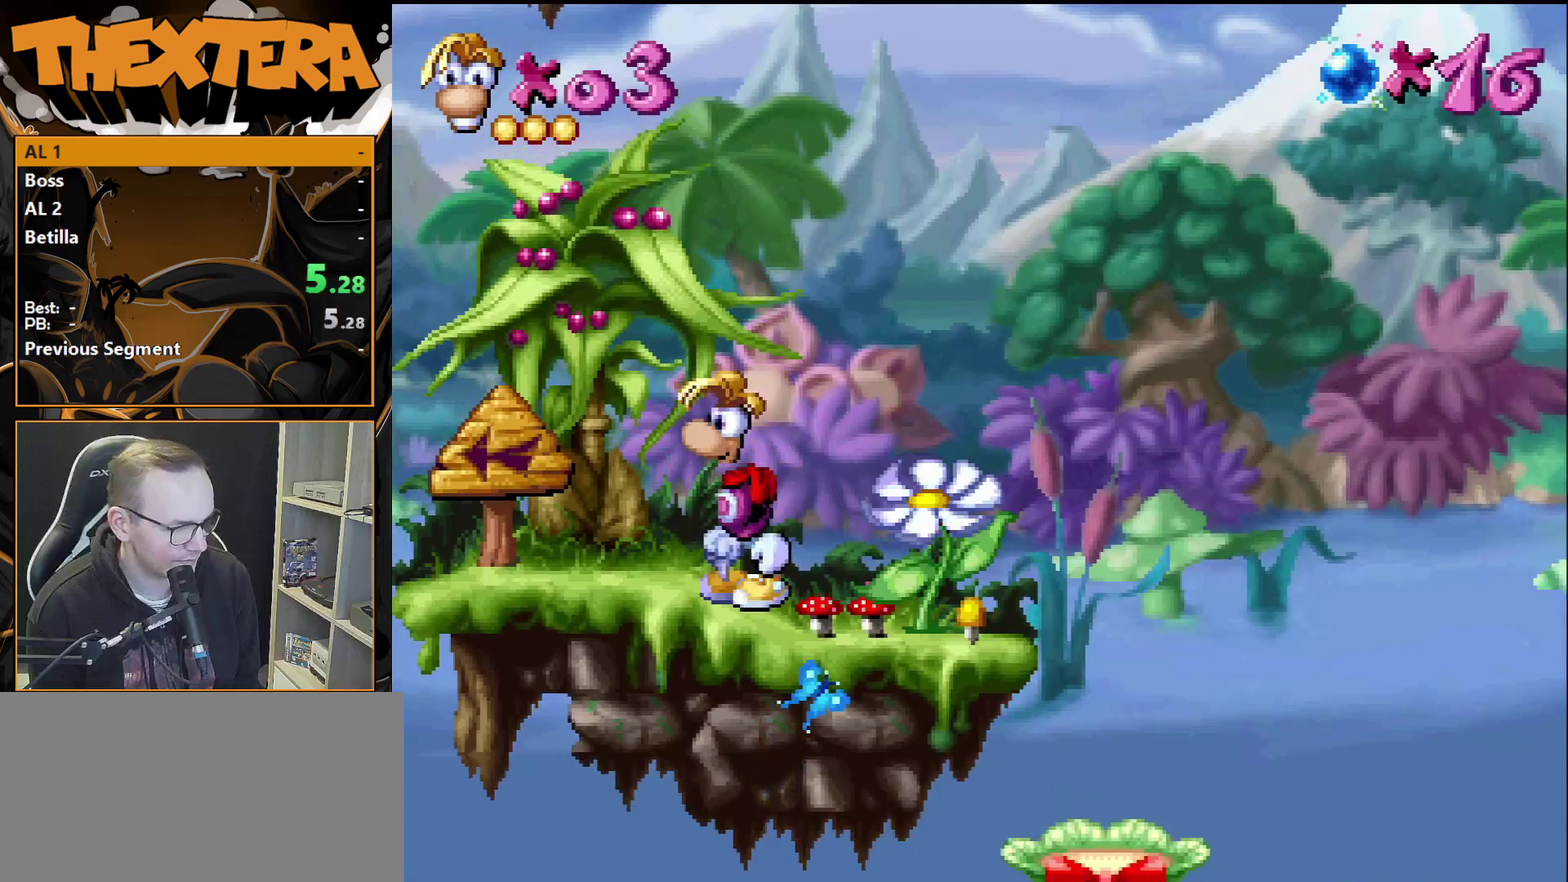
{"dt_ms": 300, "buttons": ["DPAD_LEFT"], "events": [[217, "DPAD_LEFT", "down"]]}
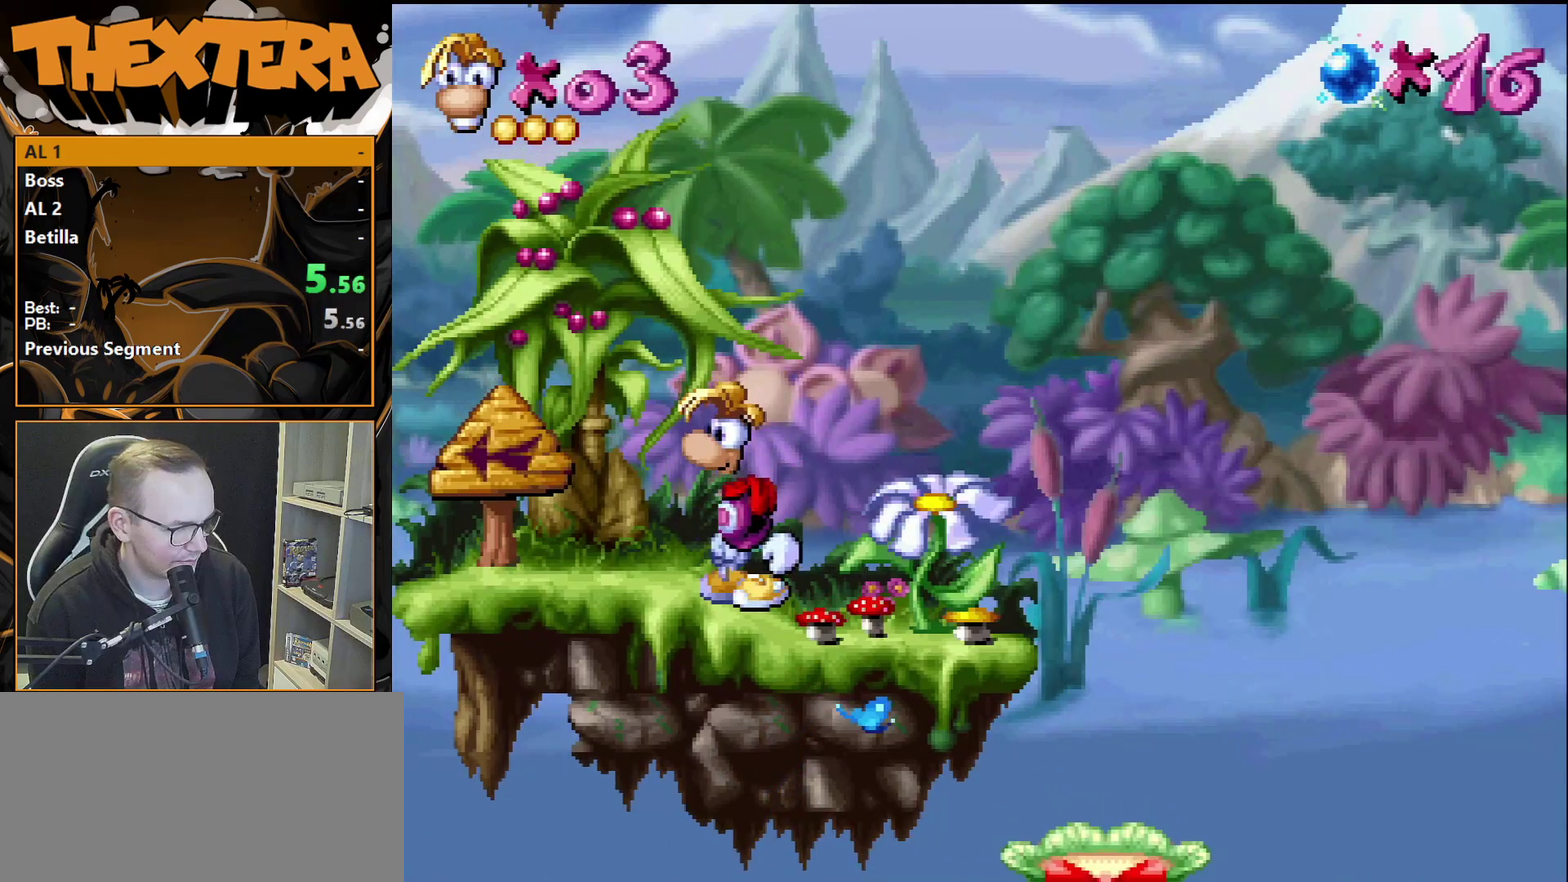
{"dt_ms": 300, "buttons": ["DPAD_RIGHT"], "events": [[83, "DPAD_LEFT", "up"], [267, "DPAD_RIGHT", "down"]]}
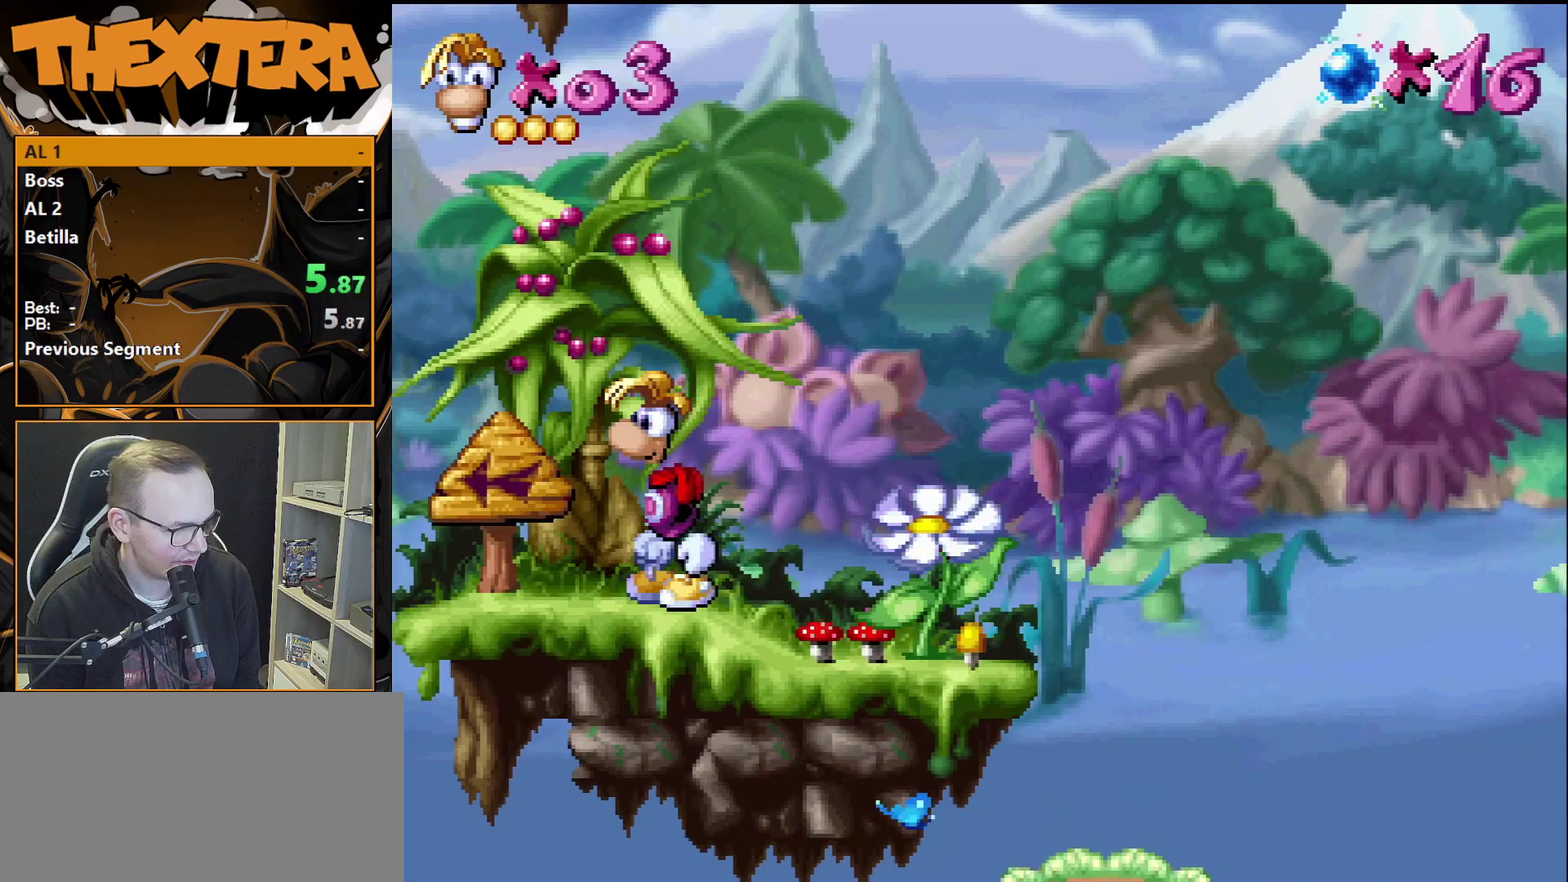
{"dt_ms": 400, "buttons": ["DPAD_LEFT"], "events": [[333, "DPAD_RIGHT", "up"], [400, "DPAD_LEFT", "down"]]}
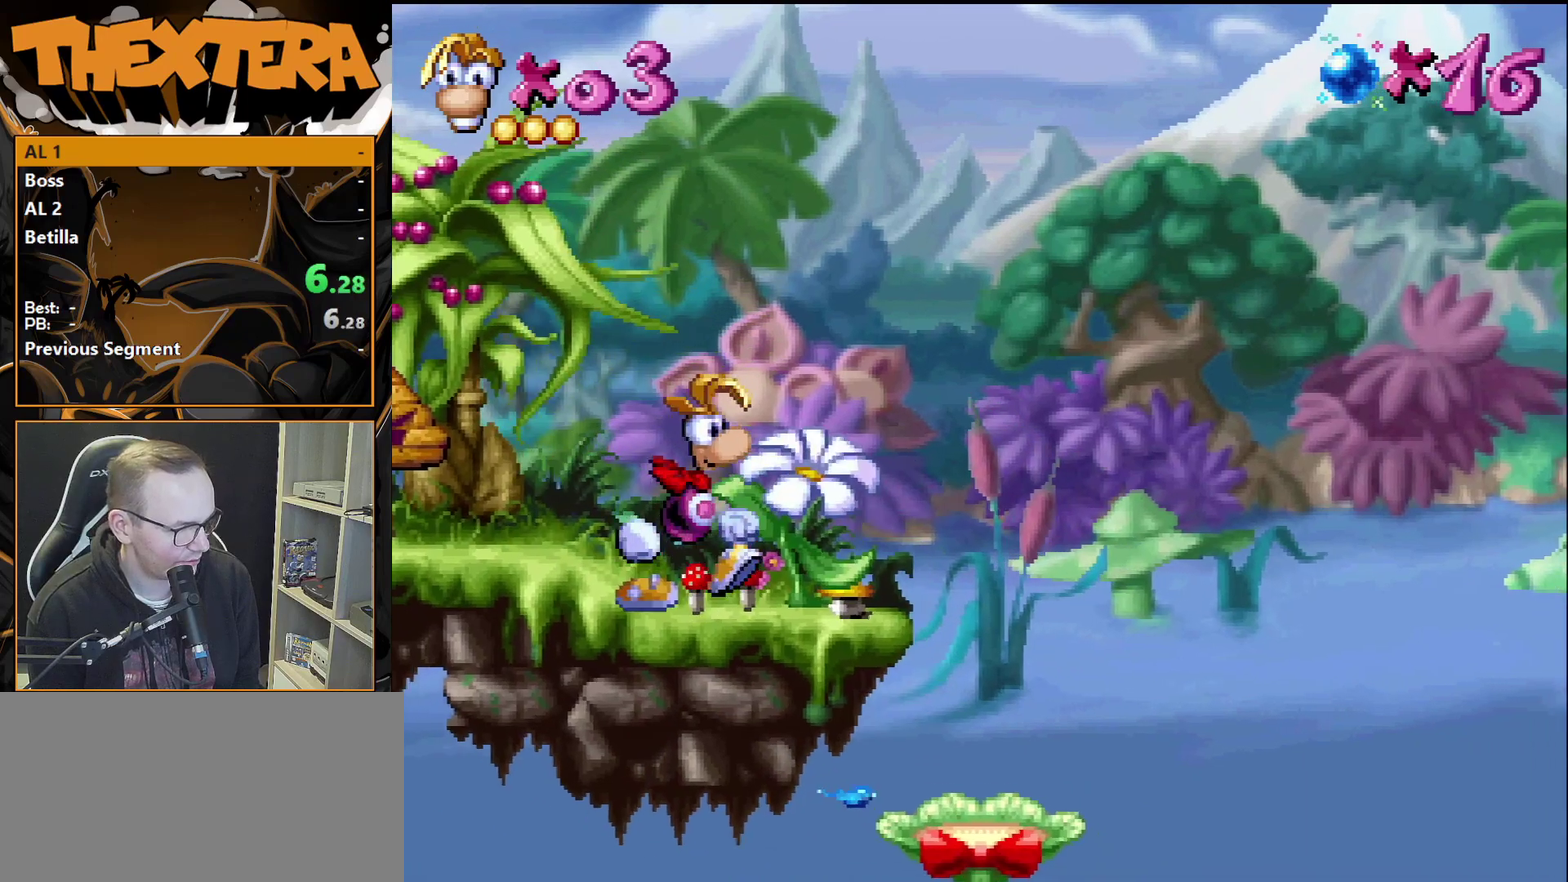
{"dt_ms": 400, "buttons": [], "events": [[400, "DPAD_LEFT", "up"]]}
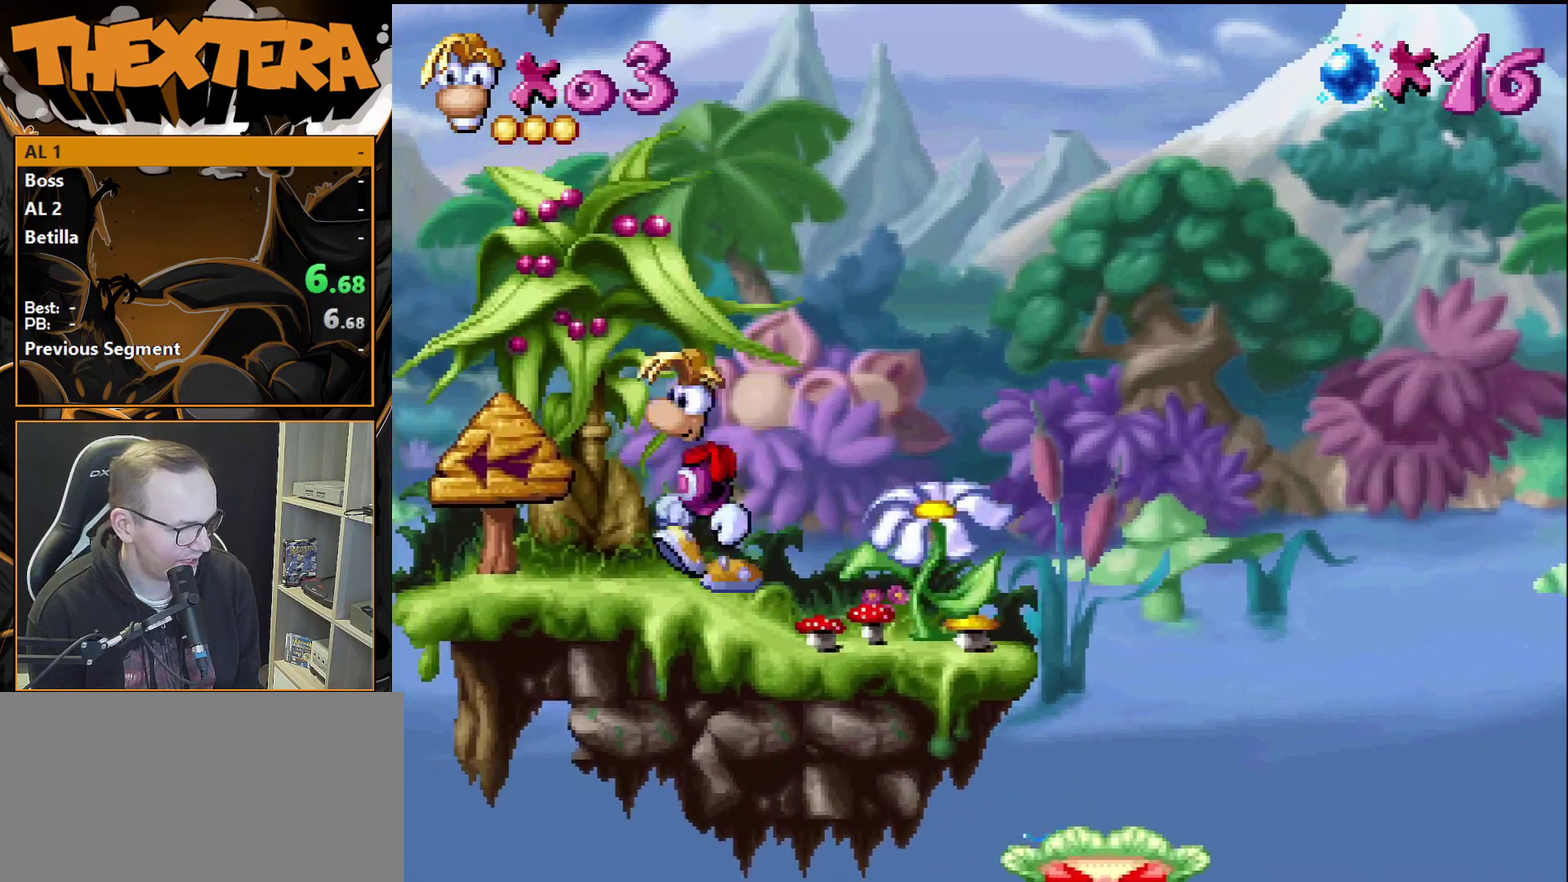
{"dt_ms": 600, "buttons": ["CROSS", "DPAD_LEFT"], "events": [[450, "CROSS", "down"], [517, "DPAD_LEFT", "down"]]}
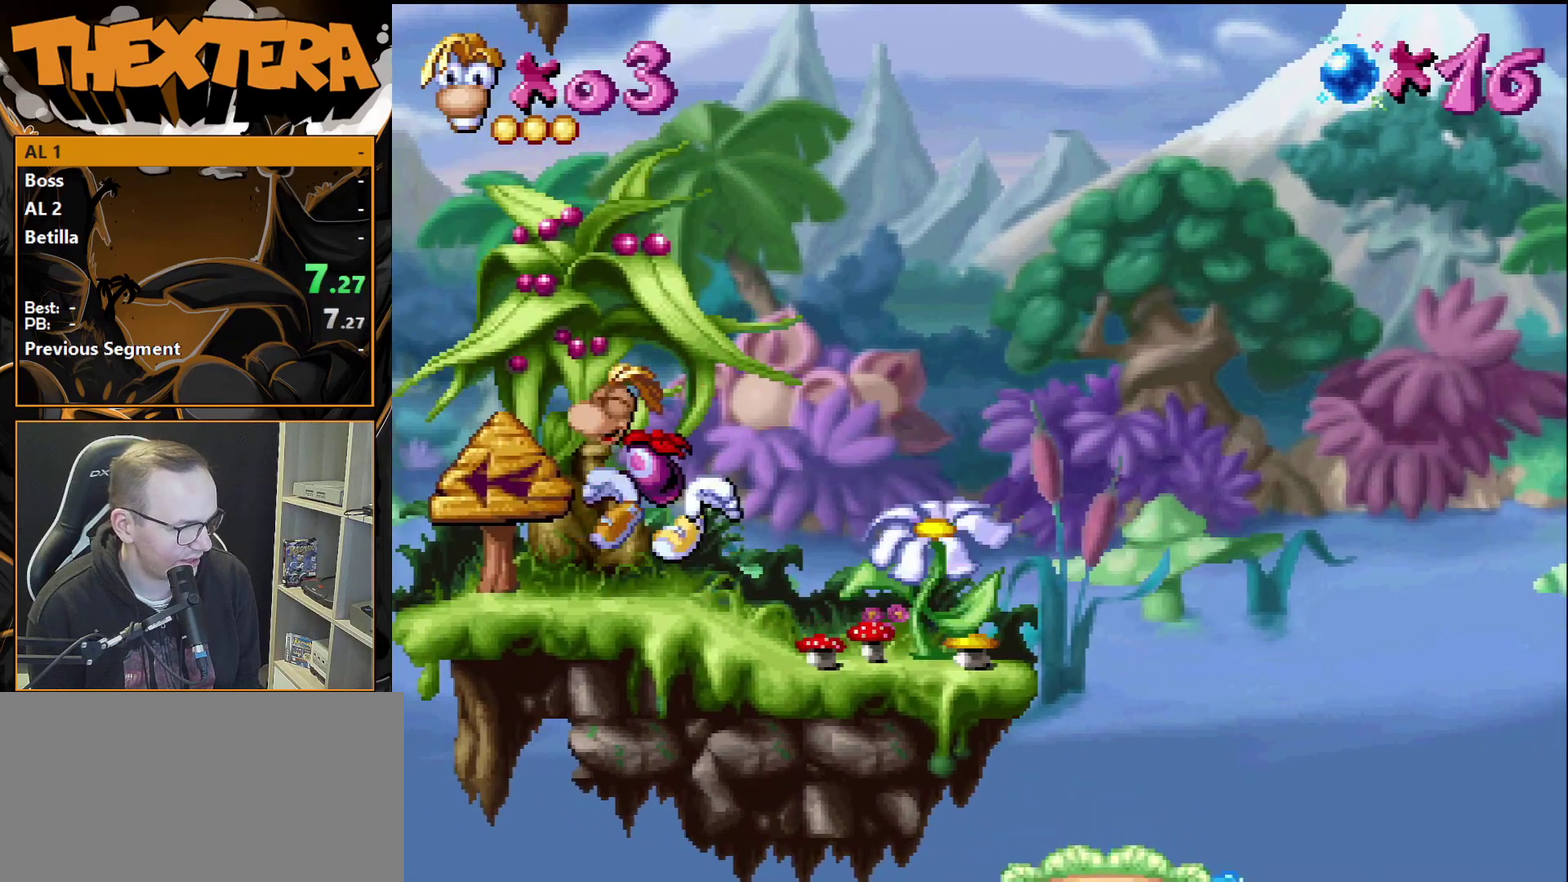
{"dt_ms": 600, "buttons": ["DPAD_RIGHT"], "events": [[267, "DPAD_LEFT", "up"], [283, "DPAD_RIGHT", "down"], [567, "CROSS", "up"]]}
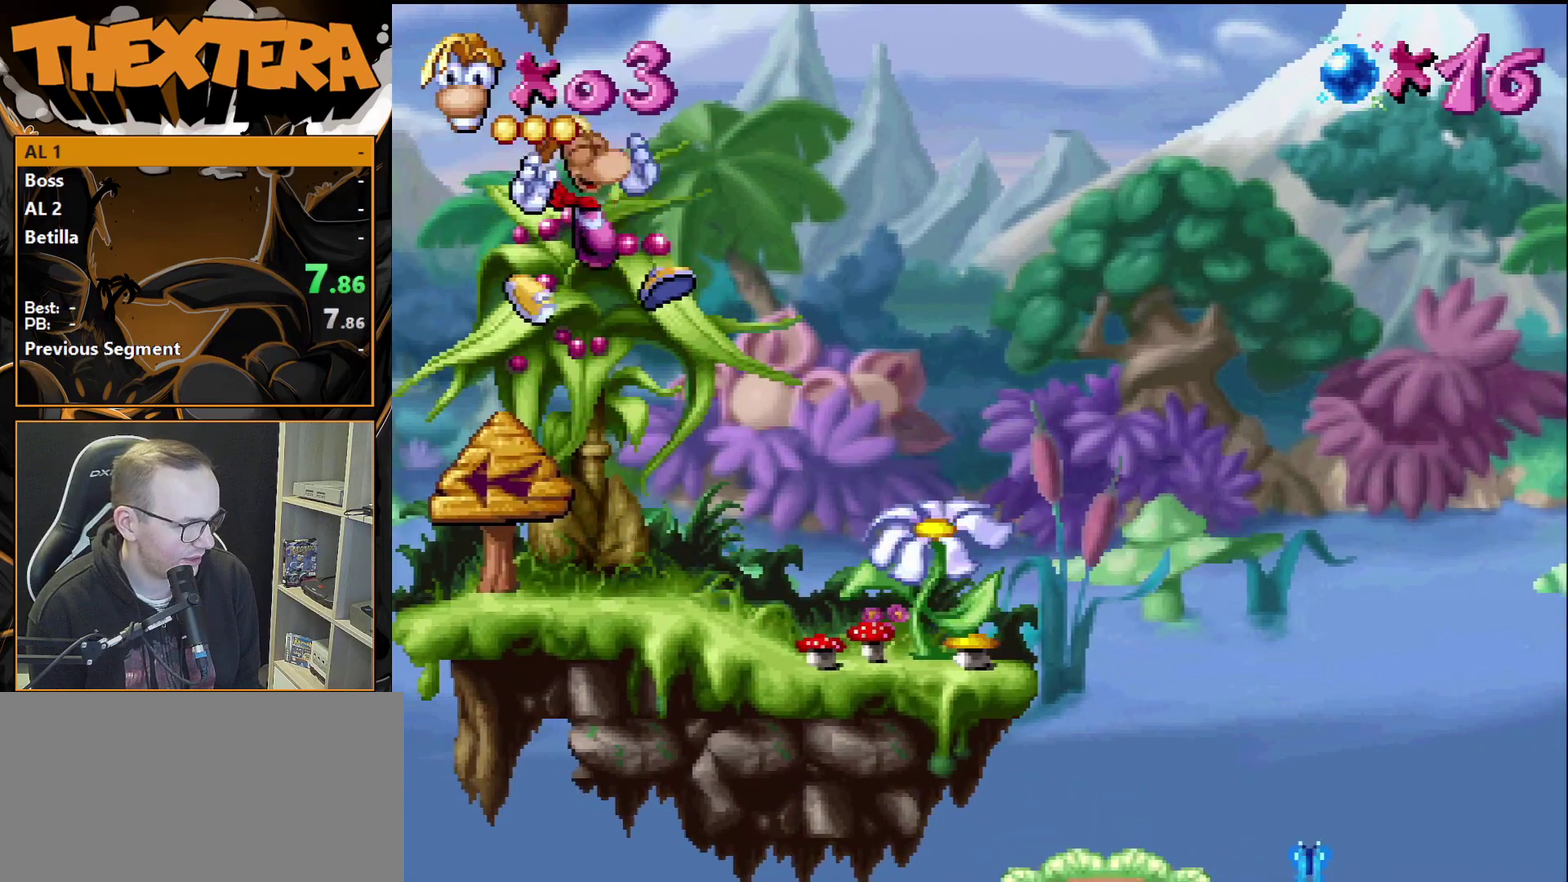
{"dt_ms": 400, "buttons": ["CROSS", "DPAD_LEFT"], "events": [[100, "DPAD_RIGHT", "up"], [350, "CROSS", "down"], [350, "DPAD_LEFT", "down"]]}
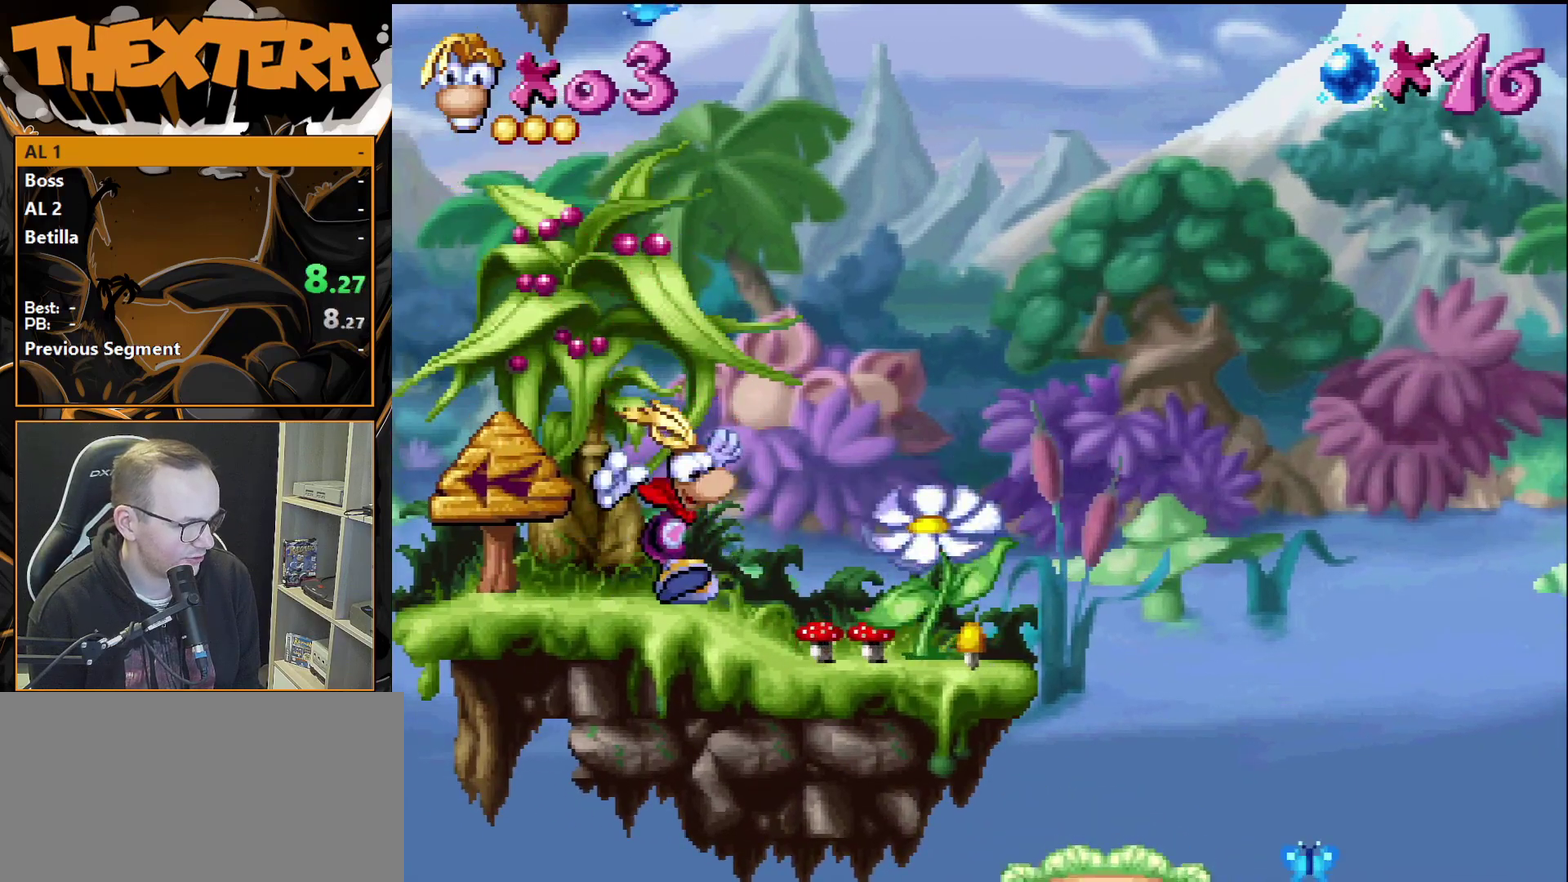
{"dt_ms": 500, "buttons": ["CROSS", "DPAD_RIGHT"], "events": [[350, "DPAD_LEFT", "up"], [383, "DPAD_RIGHT", "down"]]}
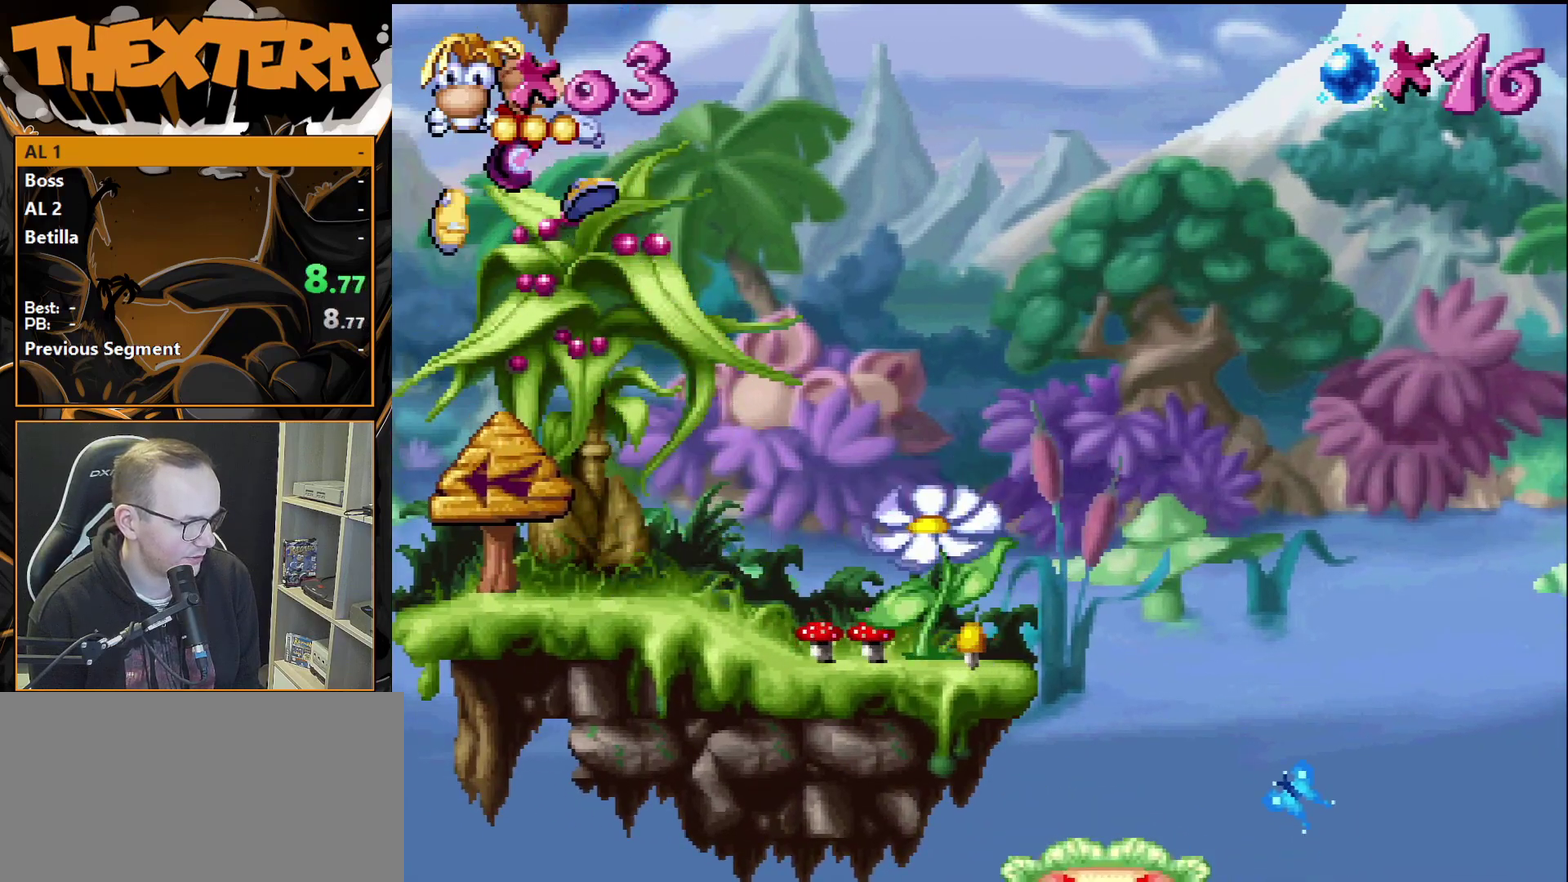
{"dt_ms": 300, "buttons": [], "events": [[167, "CROSS", "up"], [233, "DPAD_RIGHT", "up"]]}
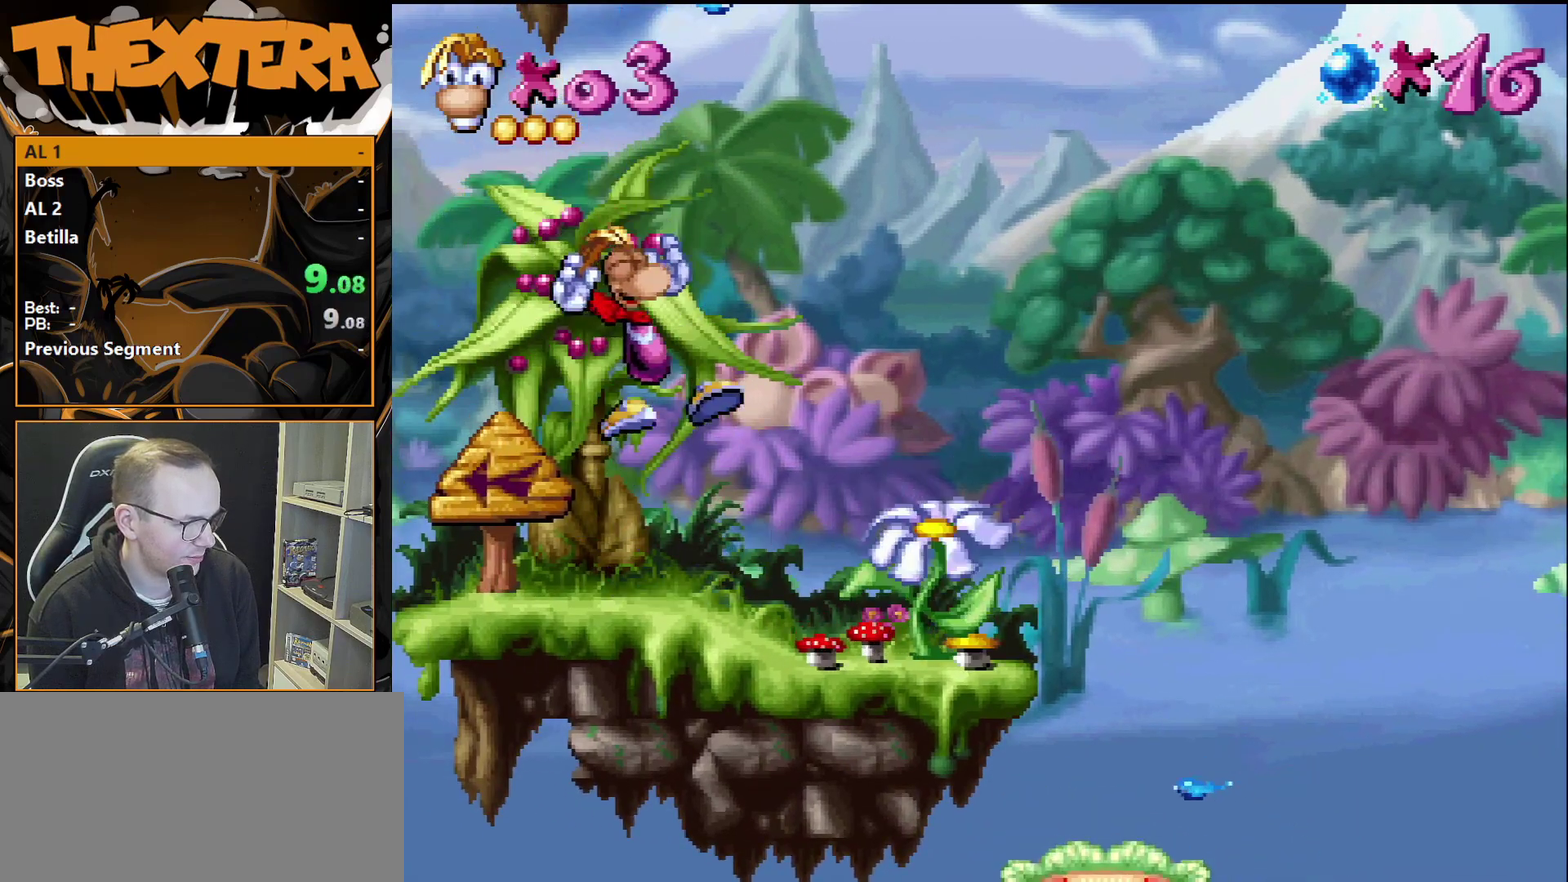
{"dt_ms": 700, "buttons": ["CROSS", "DPAD_RIGHT"], "events": [[167, "CROSS", "down"], [167, "DPAD_LEFT", "down"], [617, "DPAD_LEFT", "up"], [633, "DPAD_RIGHT", "down"]]}
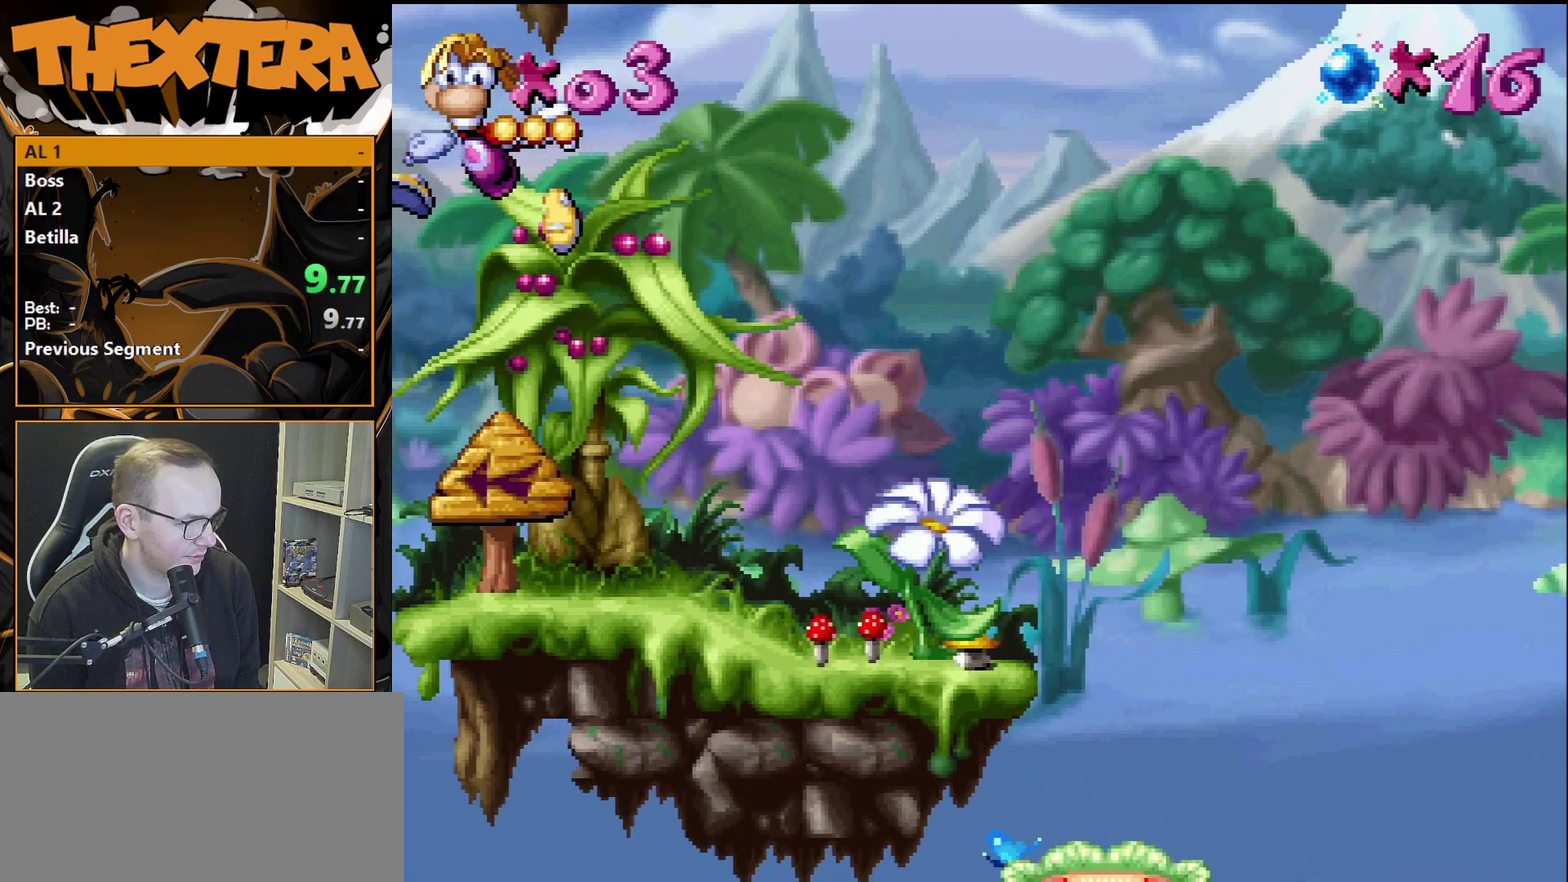
{"dt_ms": 600, "buttons": [], "events": [[383, "CROSS", "up"], [550, "DPAD_RIGHT", "up"]]}
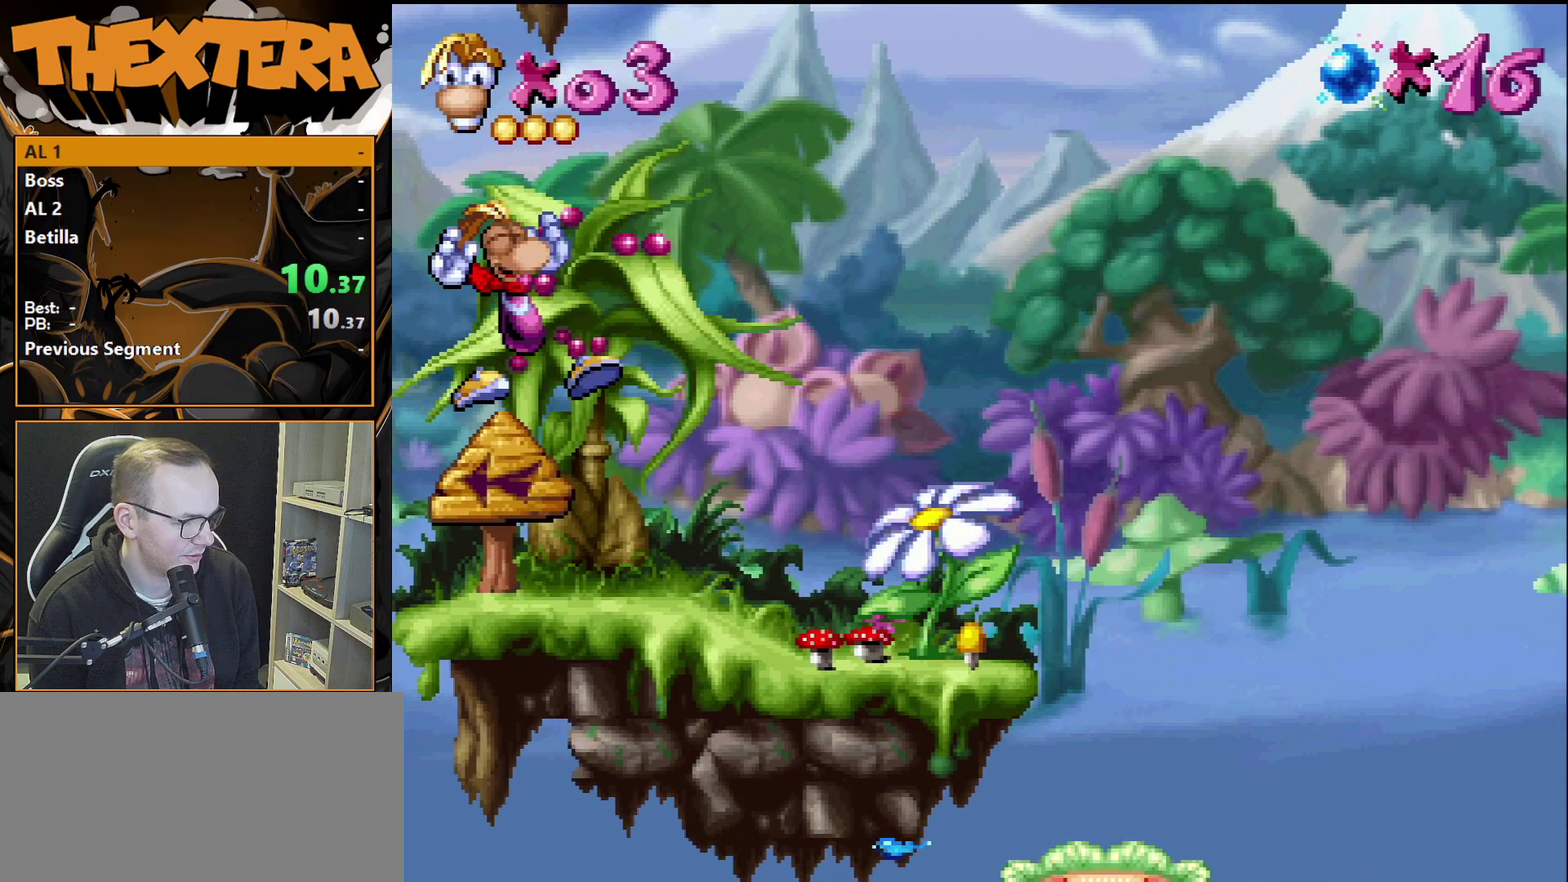
{"dt_ms": 400, "buttons": [], "events": []}
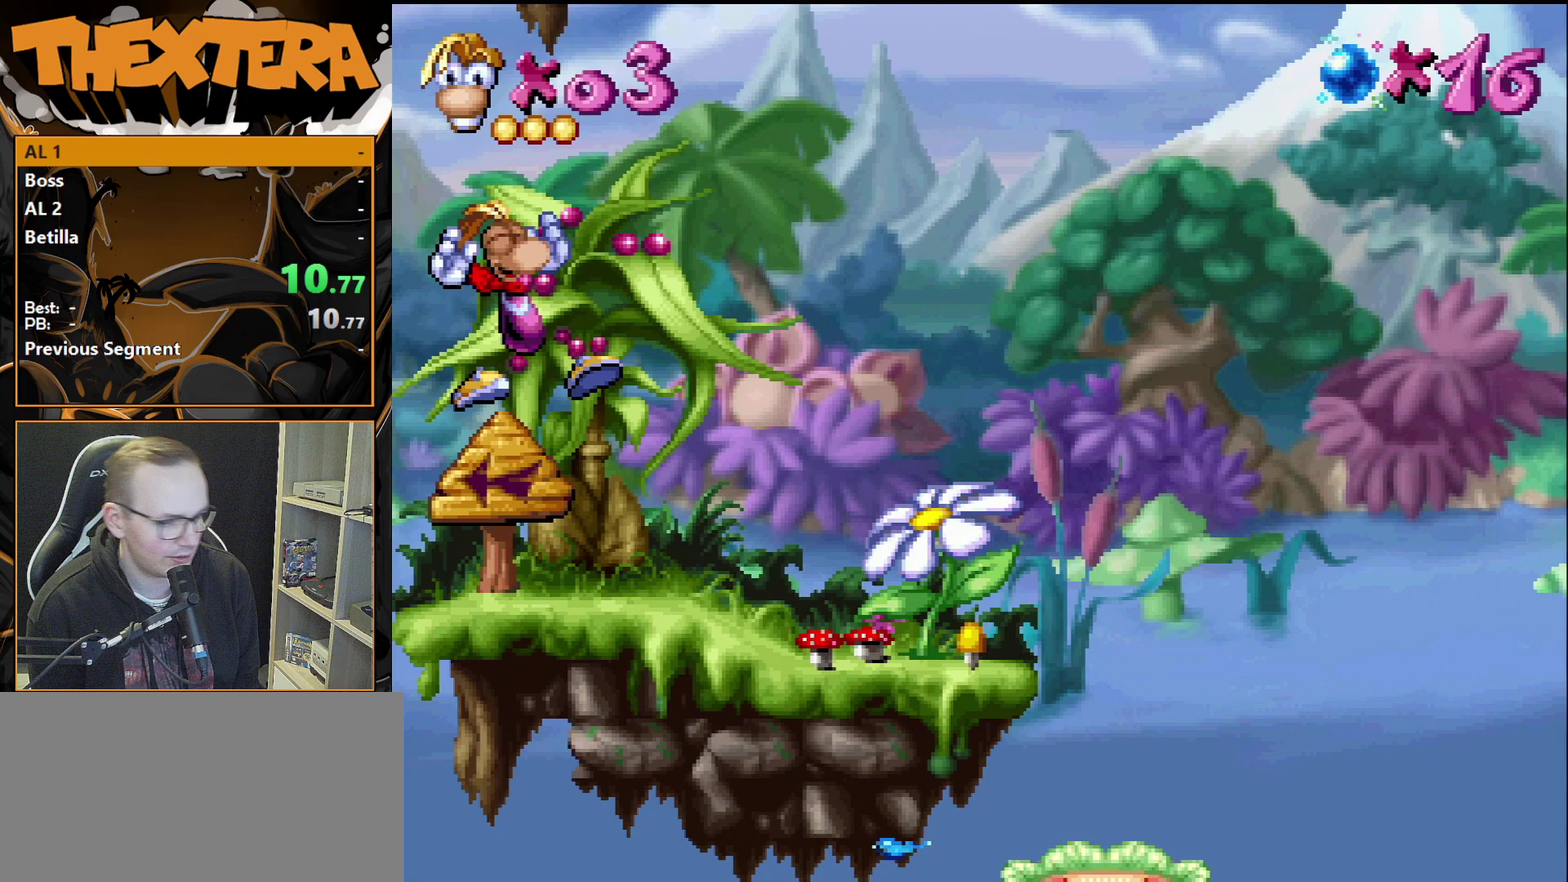
{"dt_ms": 500, "buttons": [], "events": []}
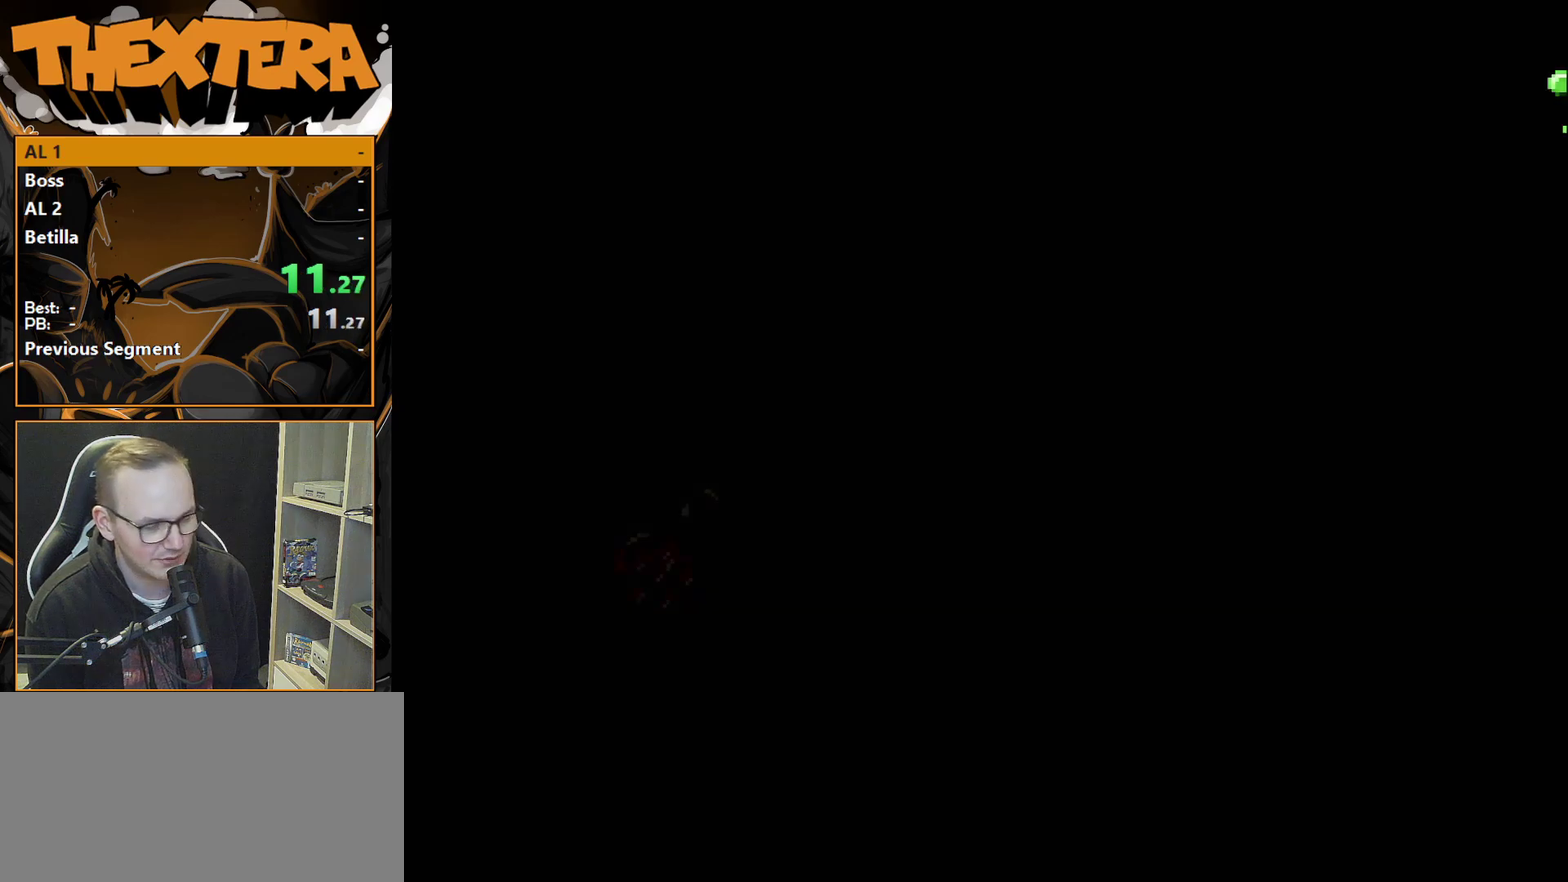
{"dt_ms": 500, "buttons": ["CROSS"], "events": [[183, "CROSS", "down"]]}
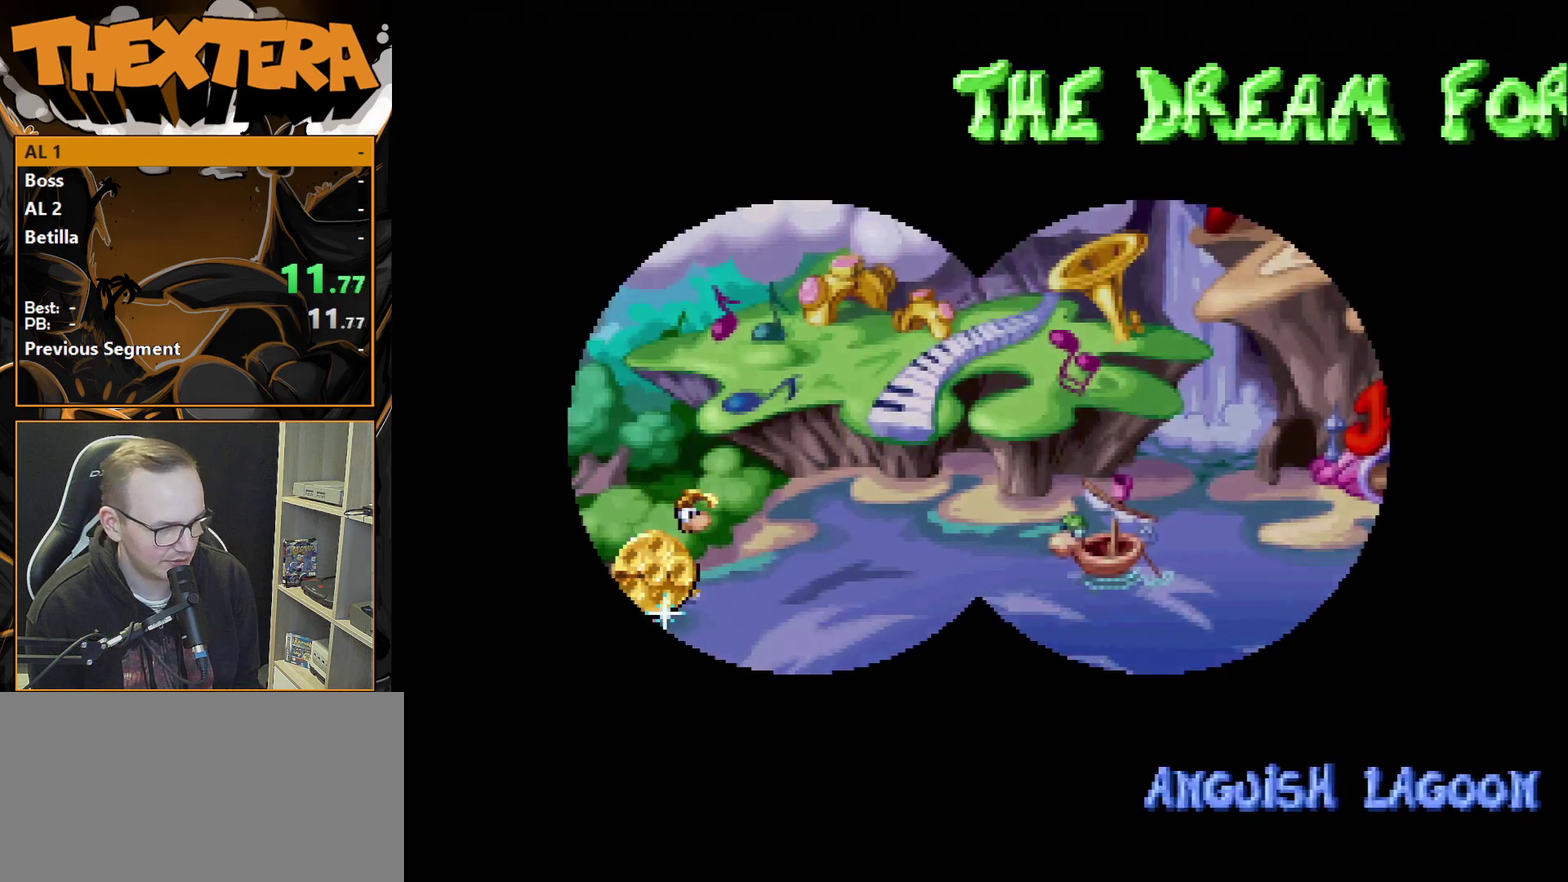
{"dt_ms": 500, "buttons": ["CROSS"], "events": []}
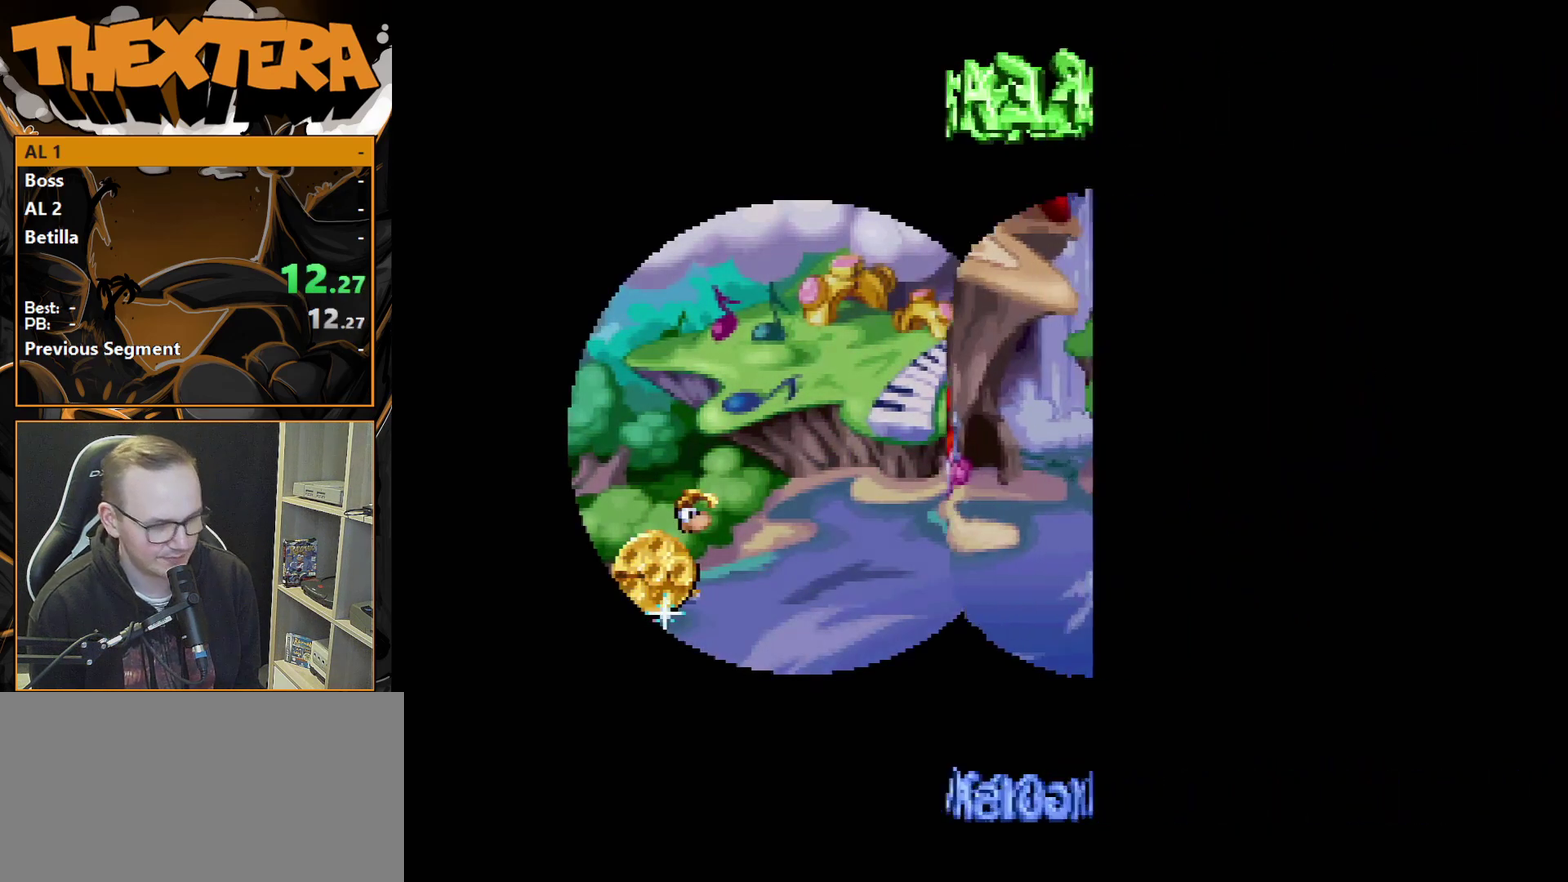
{"dt_ms": 500, "buttons": ["CROSS"], "events": []}
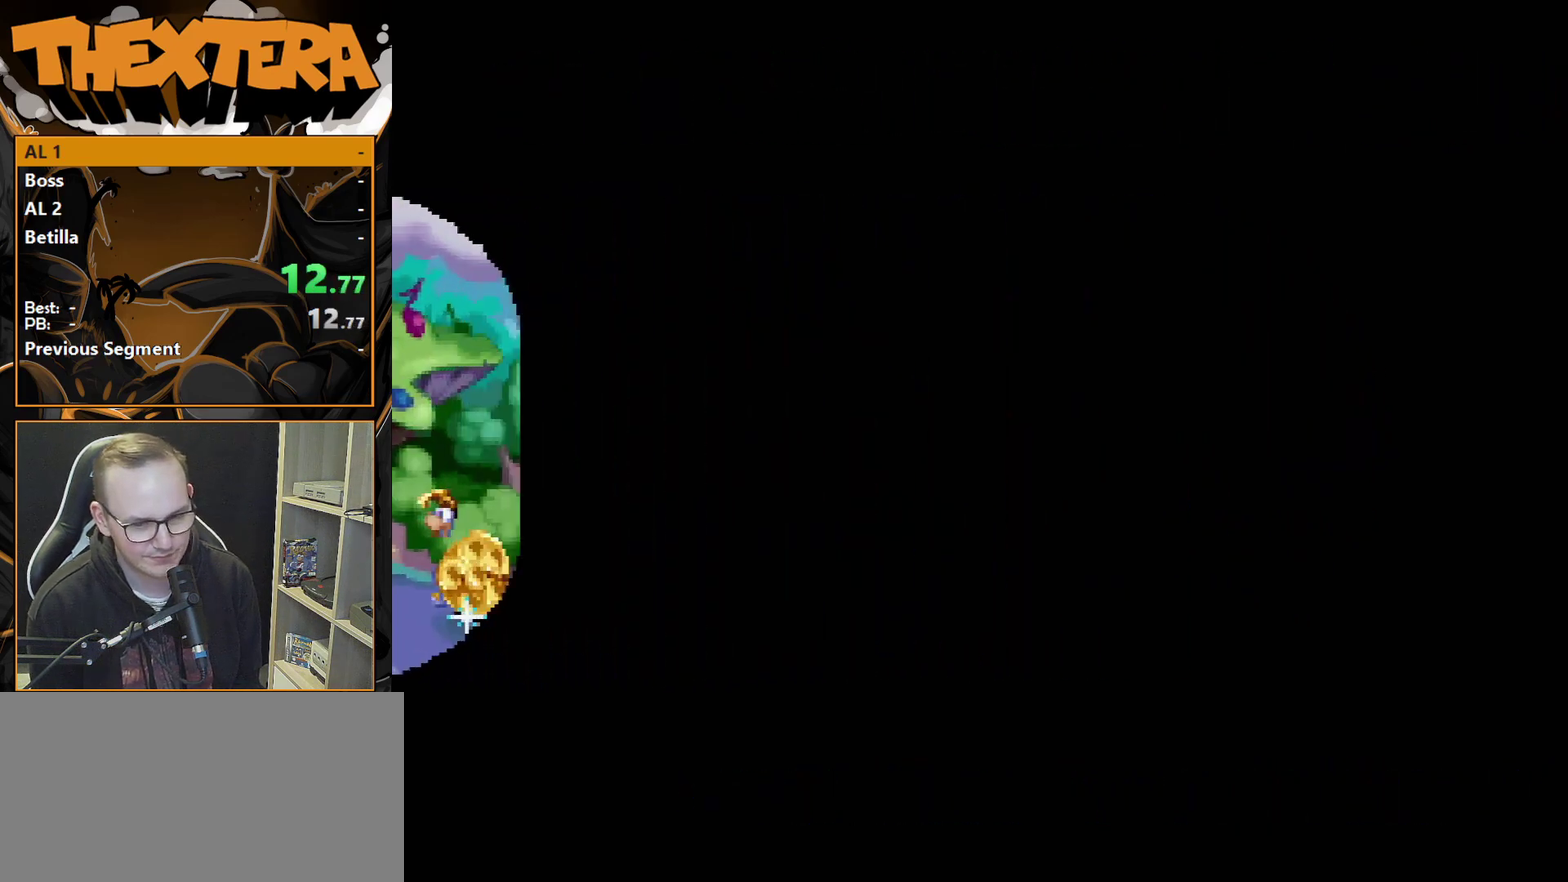
{"dt_ms": 400, "buttons": [], "events": [[400, "CROSS", "up"]]}